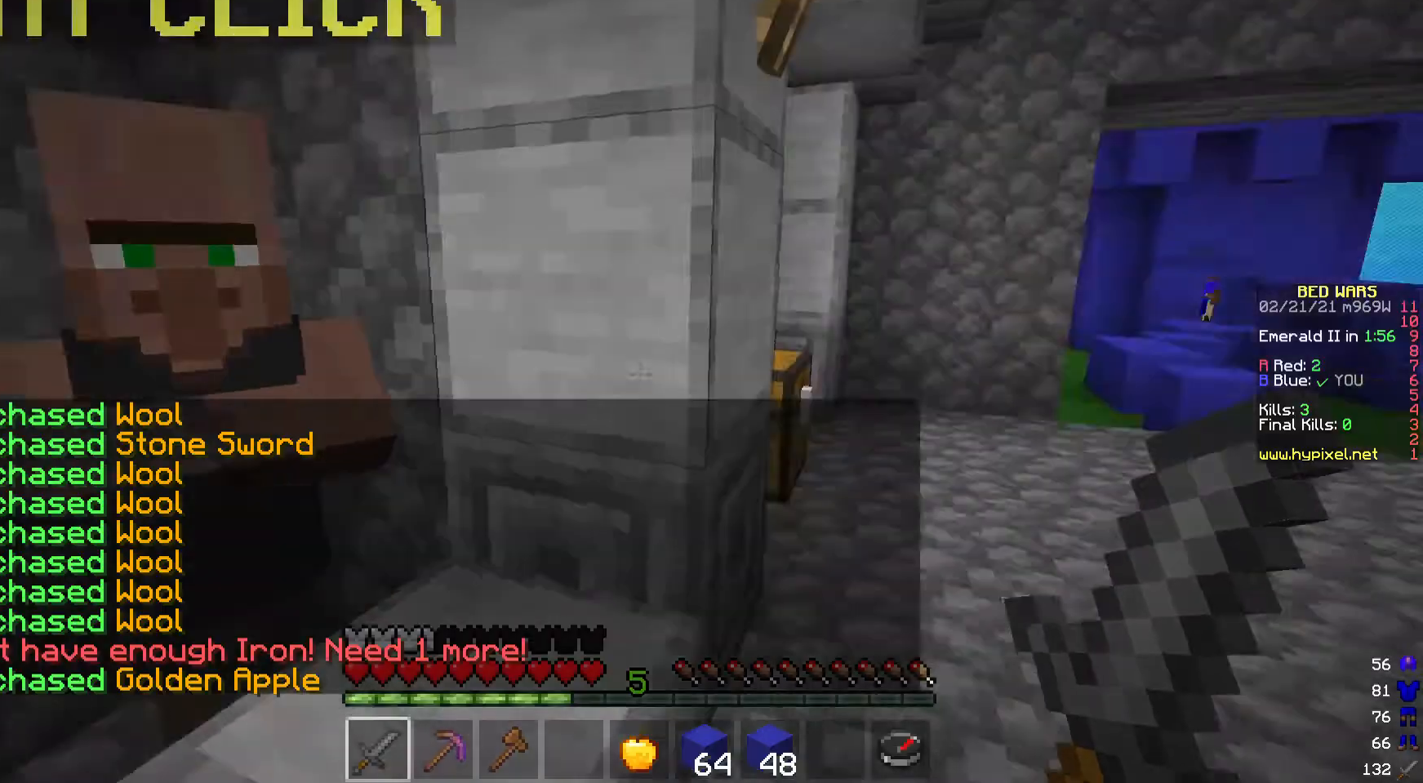
Gameplay with keyboard and mouse; each line is a JSON object with the keys and mouse buttons held at the frame after it. "events" lists presses ("down") and releases ("up") of "a", "d", "s", "w", "mouse_left" and "mouse_right" between this image and that frame as [ms after this image, input, new state], when the widget could be followed in between. "mouse_left", "mouse_right" = the "left", "right" buttons of the "mouse" list. No other keys are recorded. Fast repeated clicks can show as one long hold. Mouse movement is not recorded.
{"keys": ["w"], "mouse": [], "events": [[33, "w", "down"]]}
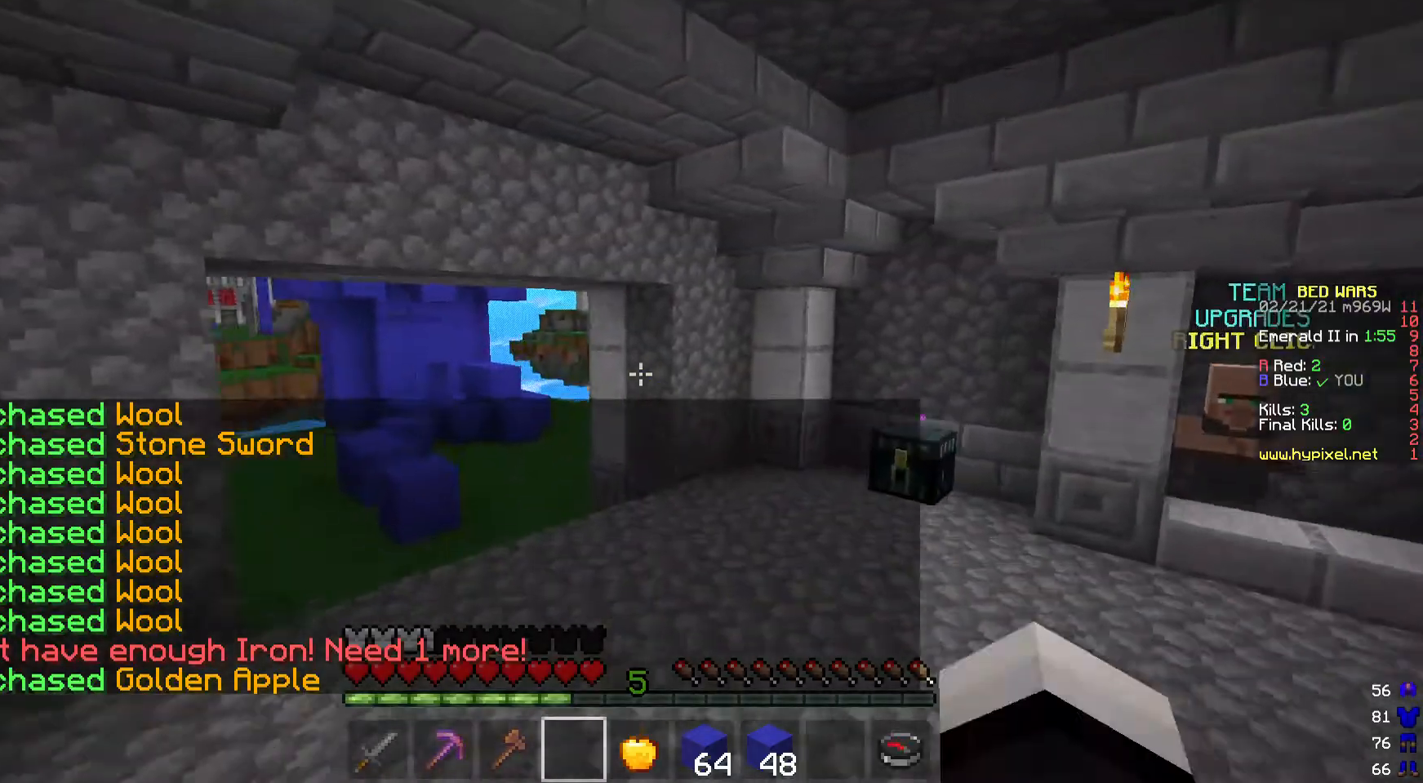
{"keys": ["w"], "mouse": [], "events": []}
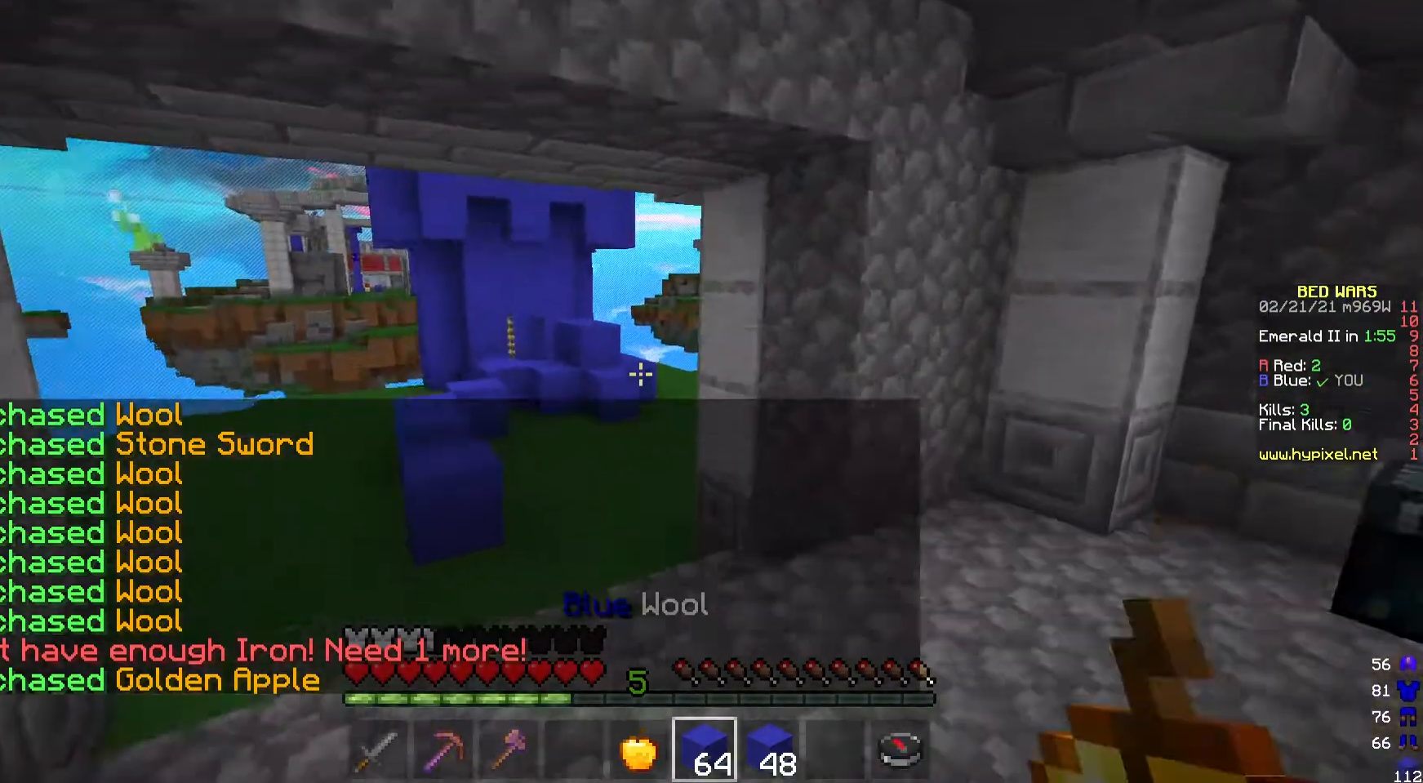
{"keys": ["w"], "mouse": [], "events": []}
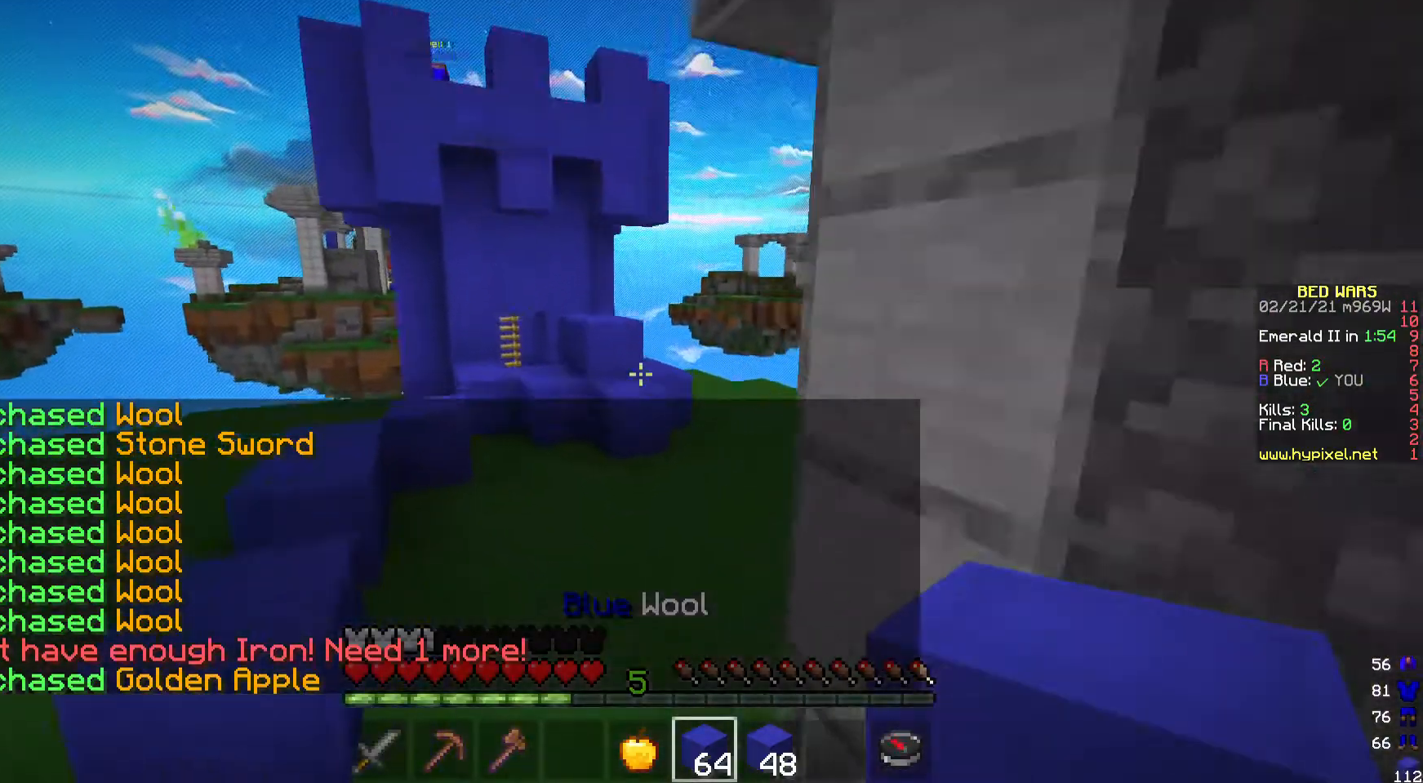
{"keys": ["w"], "mouse": [], "events": [[67, "mouse_right", "down"], [100, "mouse_left", "down"], [333, "mouse_left", "up"], [333, "mouse_right", "up"]]}
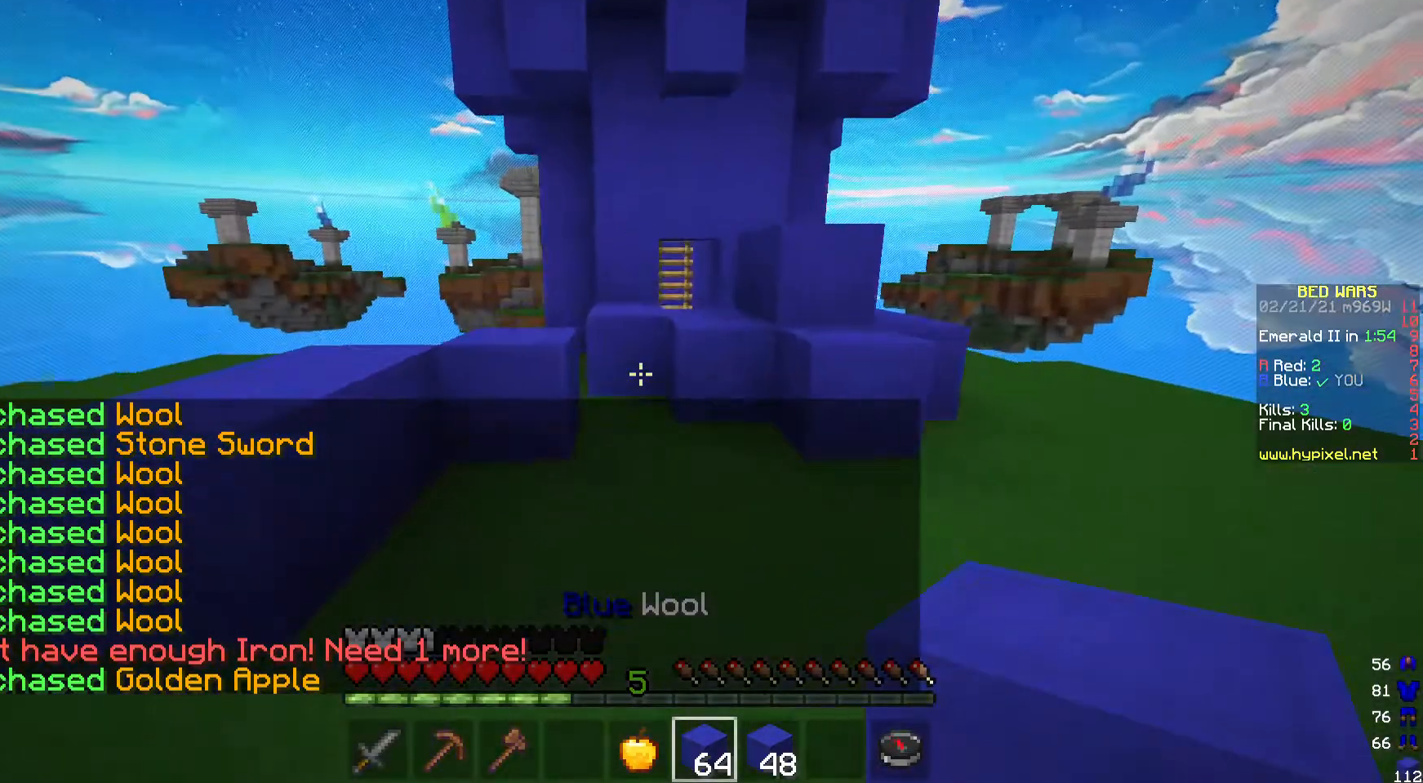
{"keys": ["d", "w"], "mouse": ["left", "right"], "events": [[433, "d", "down"], [500, "mouse_left", "down"], [500, "mouse_right", "down"]]}
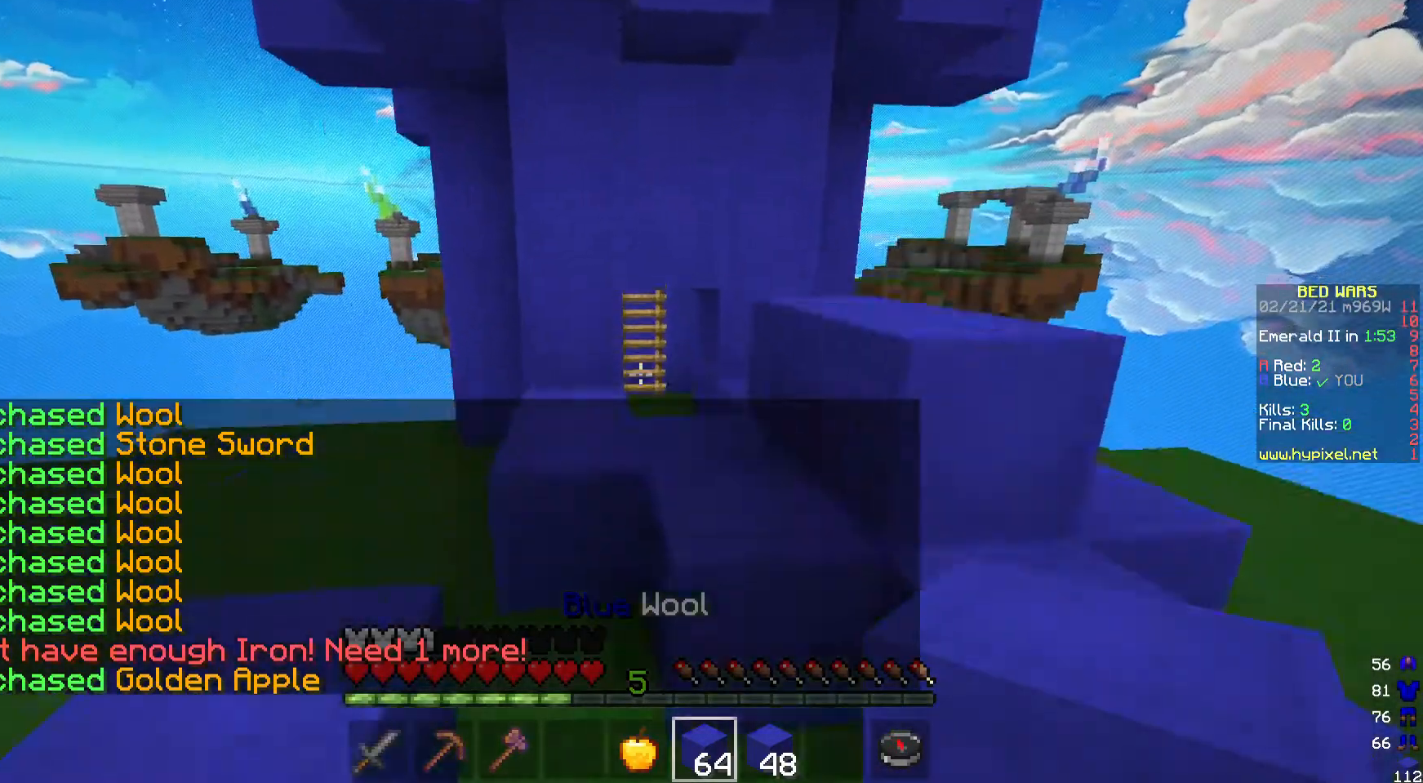
{"keys": ["w"], "mouse": [], "events": [[133, "d", "up"], [167, "mouse_left", "up"], [167, "mouse_right", "up"]]}
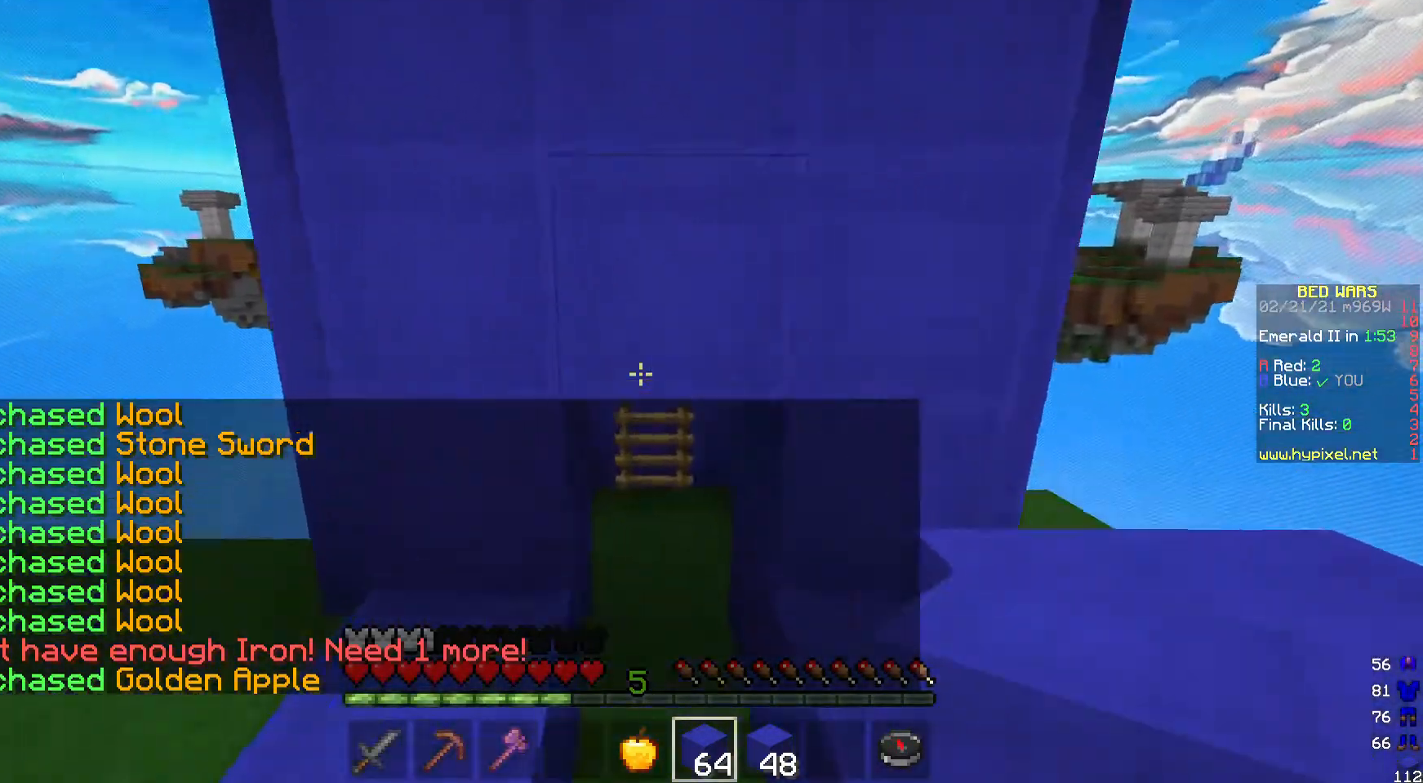
{"keys": ["w"], "mouse": [], "events": [[167, "d", "down"], [267, "d", "up"]]}
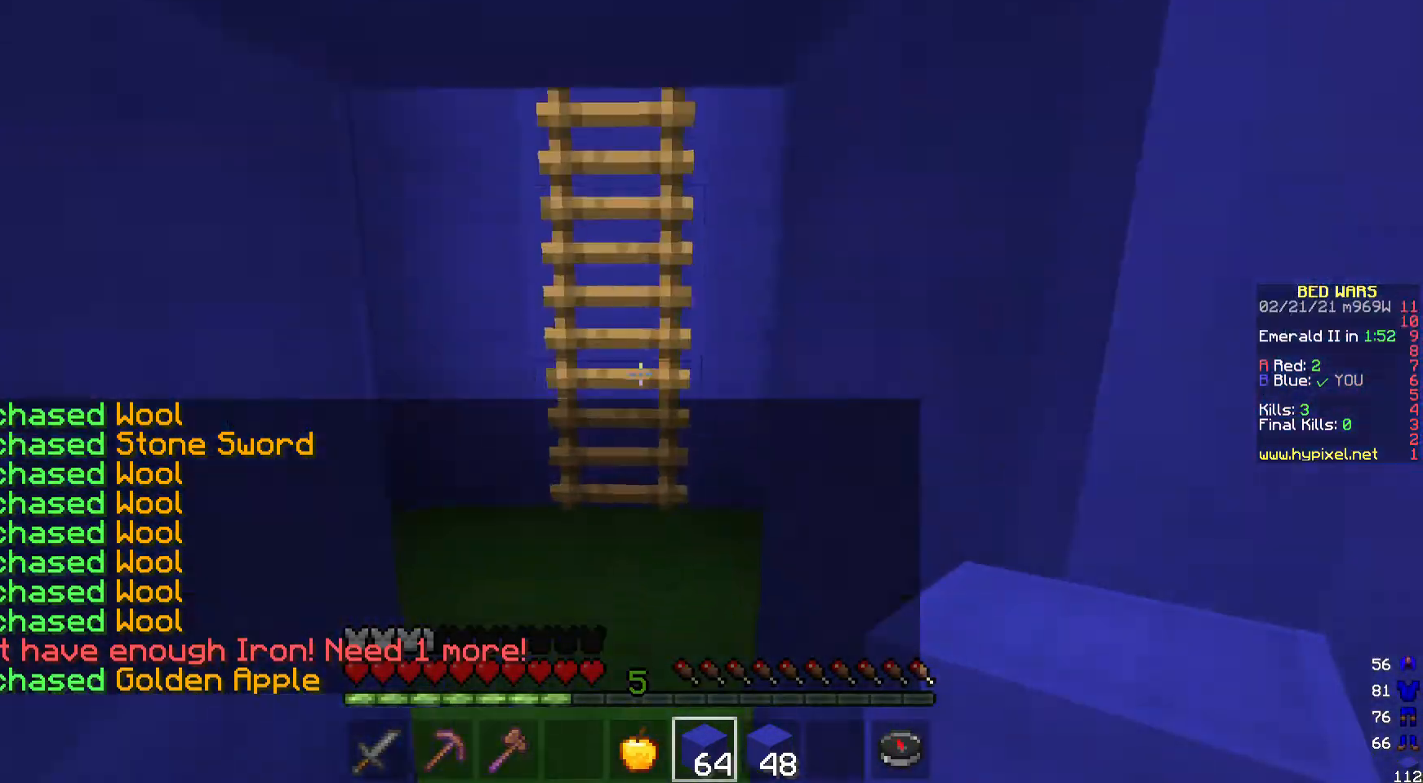
{"keys": ["w"], "mouse": ["left"], "events": [[100, "a", "down"], [200, "a", "up"], [467, "mouse_left", "down"]]}
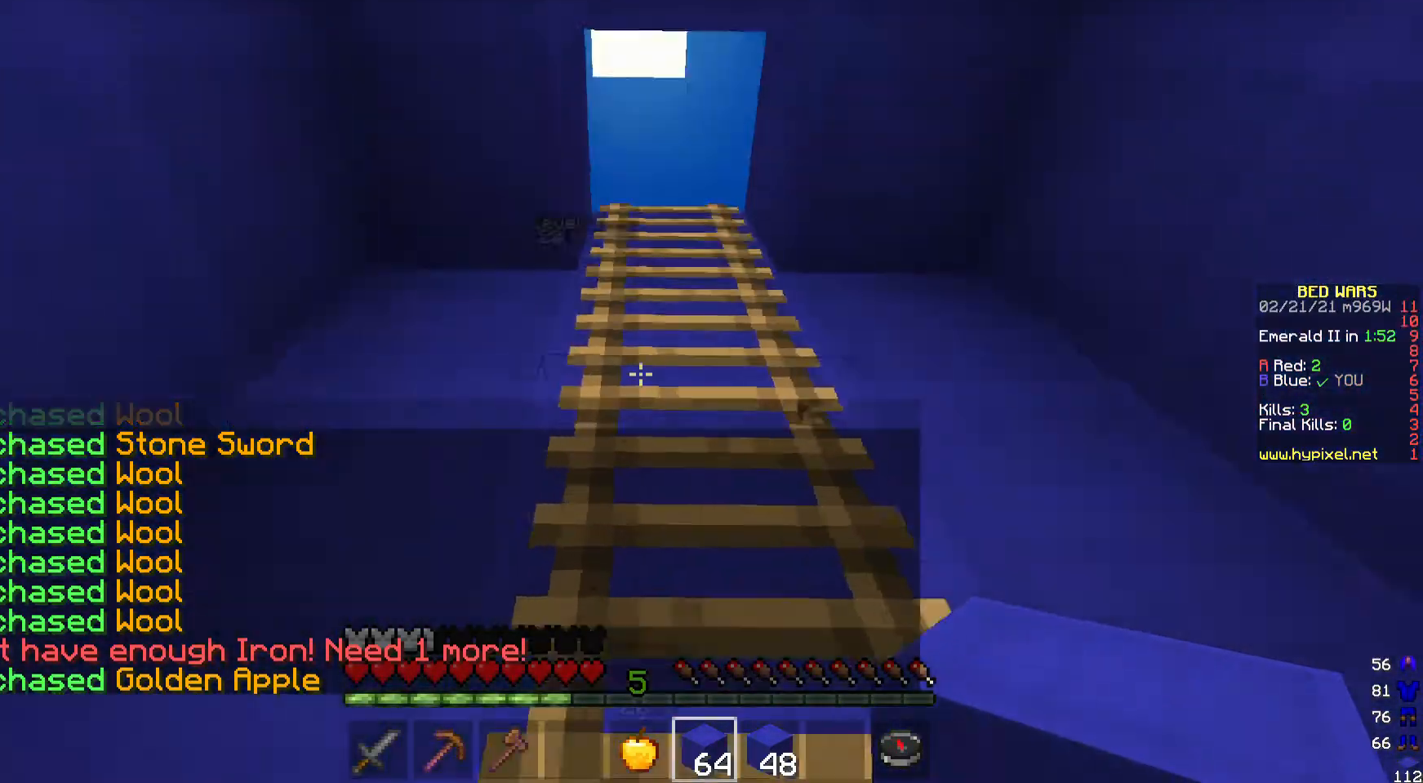
{"keys": [], "mouse": ["left"], "events": [[100, "w", "up"]]}
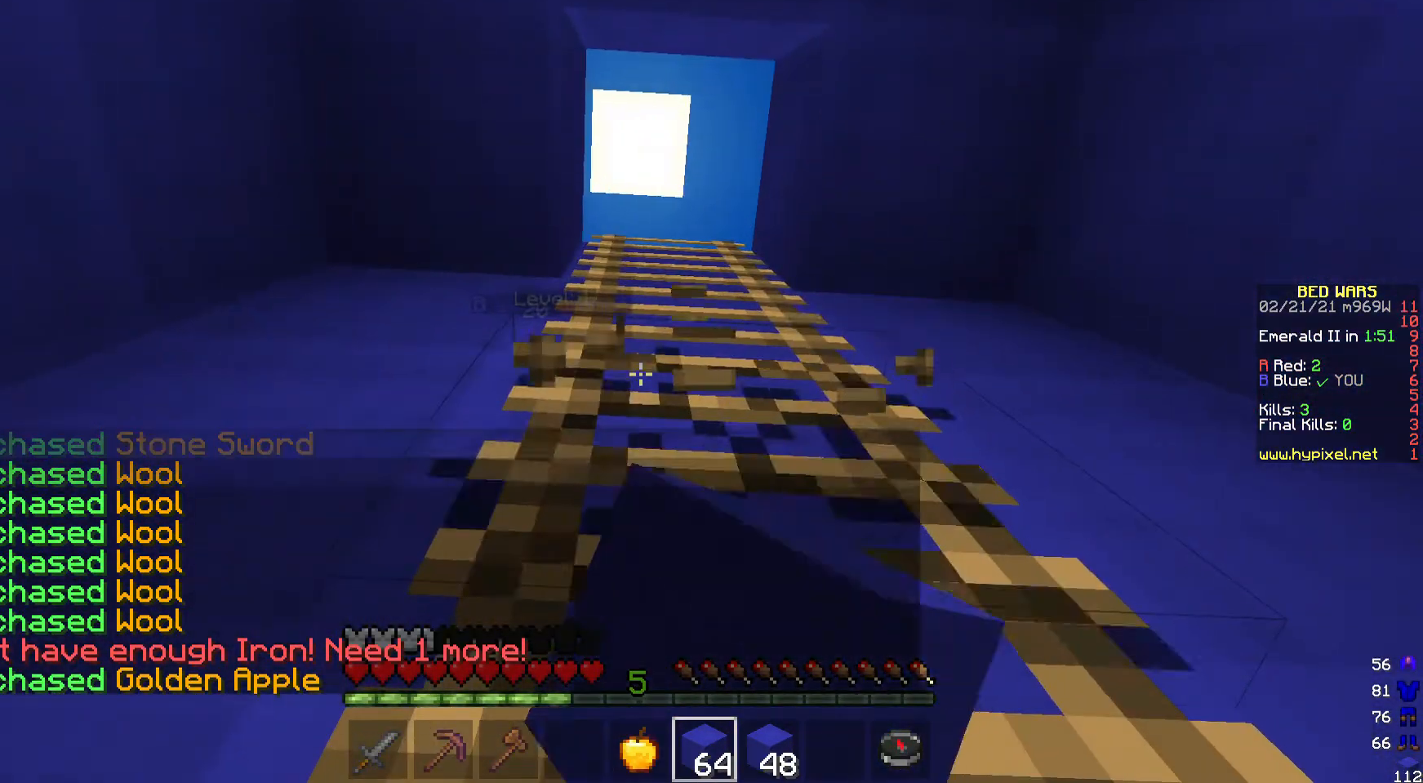
{"keys": [], "mouse": ["left"], "events": []}
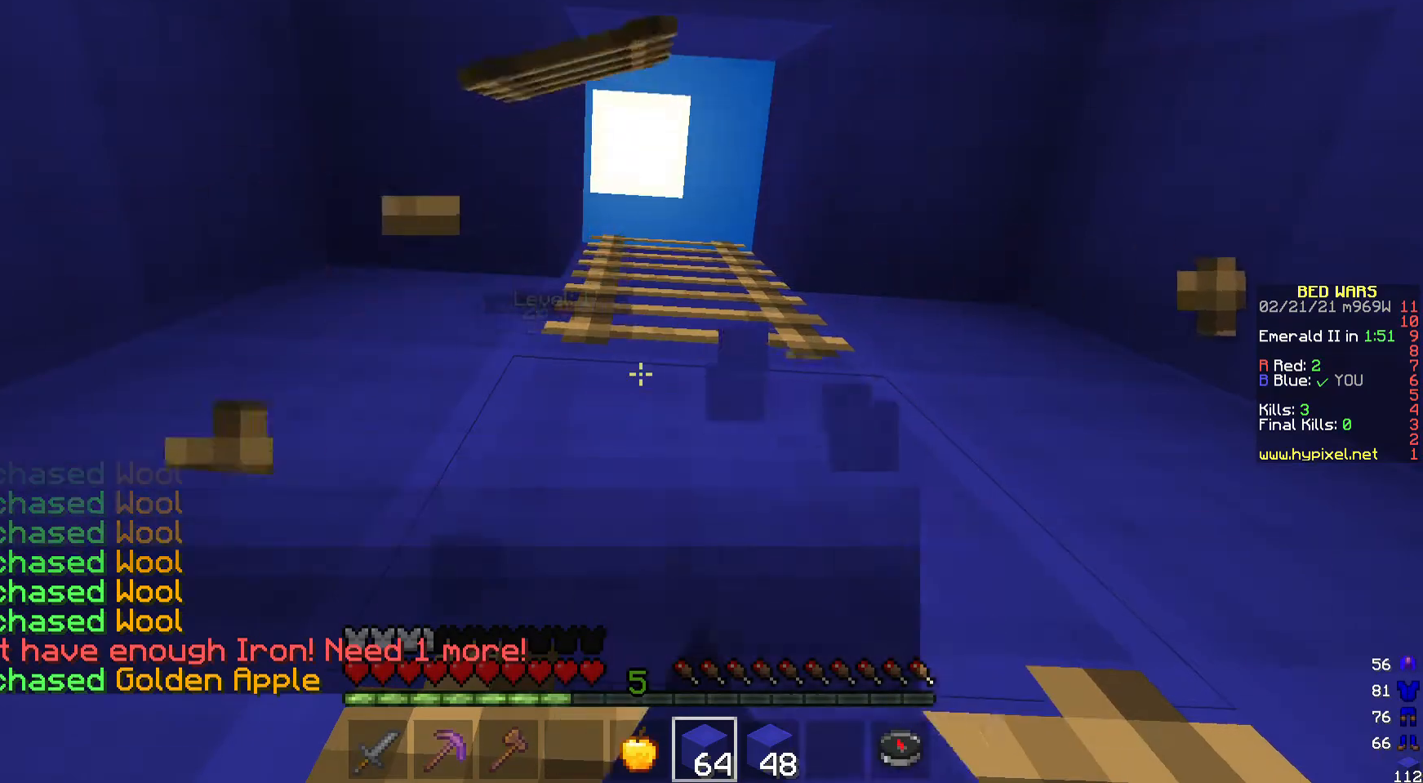
{"keys": [], "mouse": [], "events": [[33, "mouse_left", "up"]]}
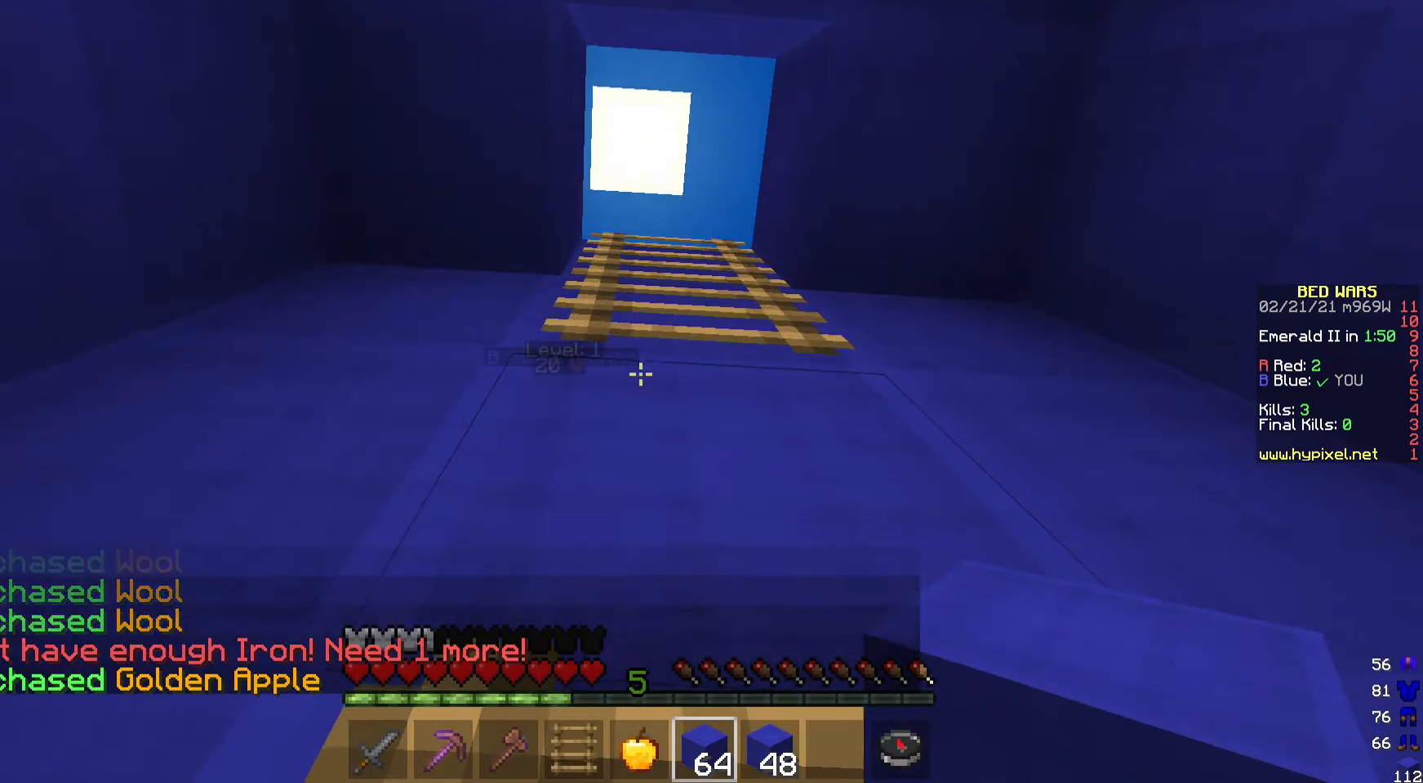
{"keys": ["s"], "mouse": ["left"], "events": [[367, "s", "down"], [433, "mouse_left", "down"]]}
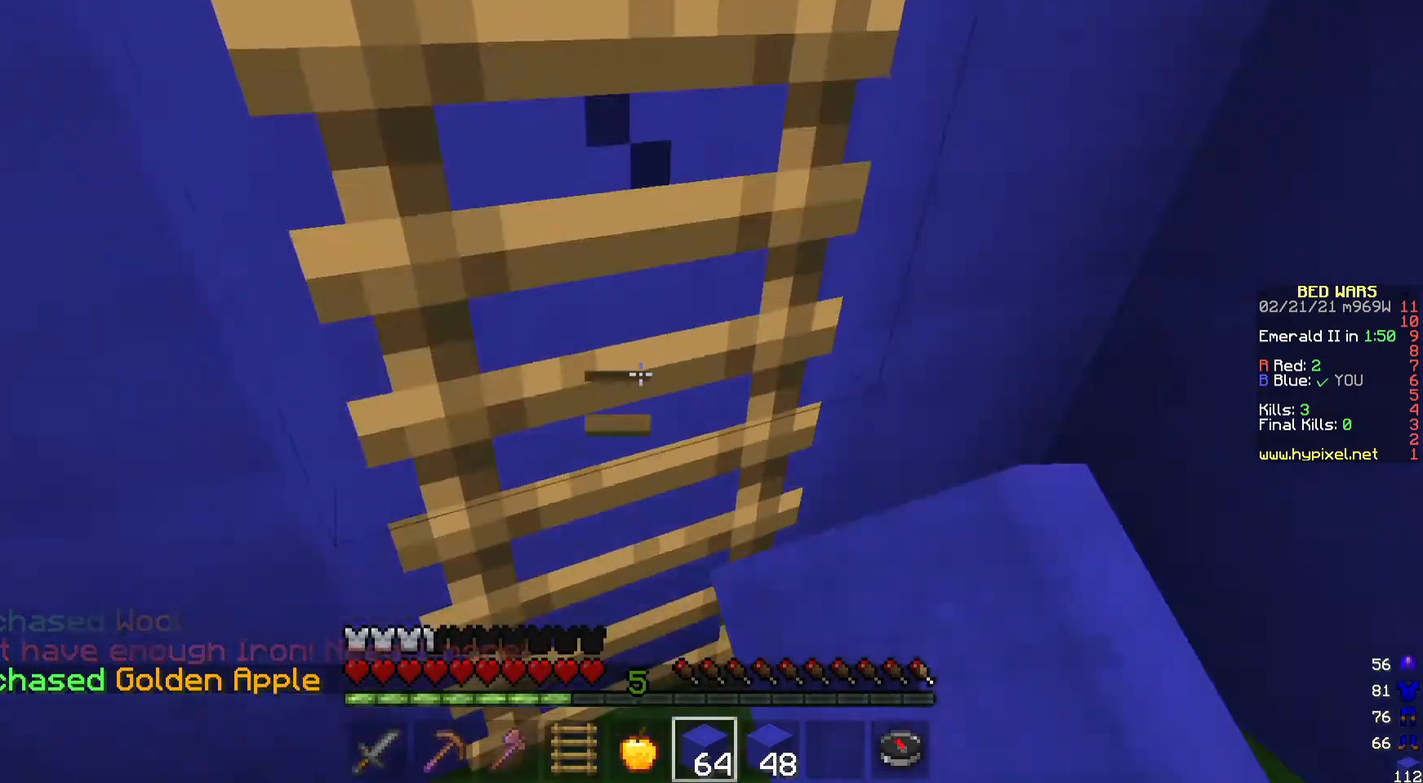
{"keys": [], "mouse": ["left"], "events": [[167, "s", "up"]]}
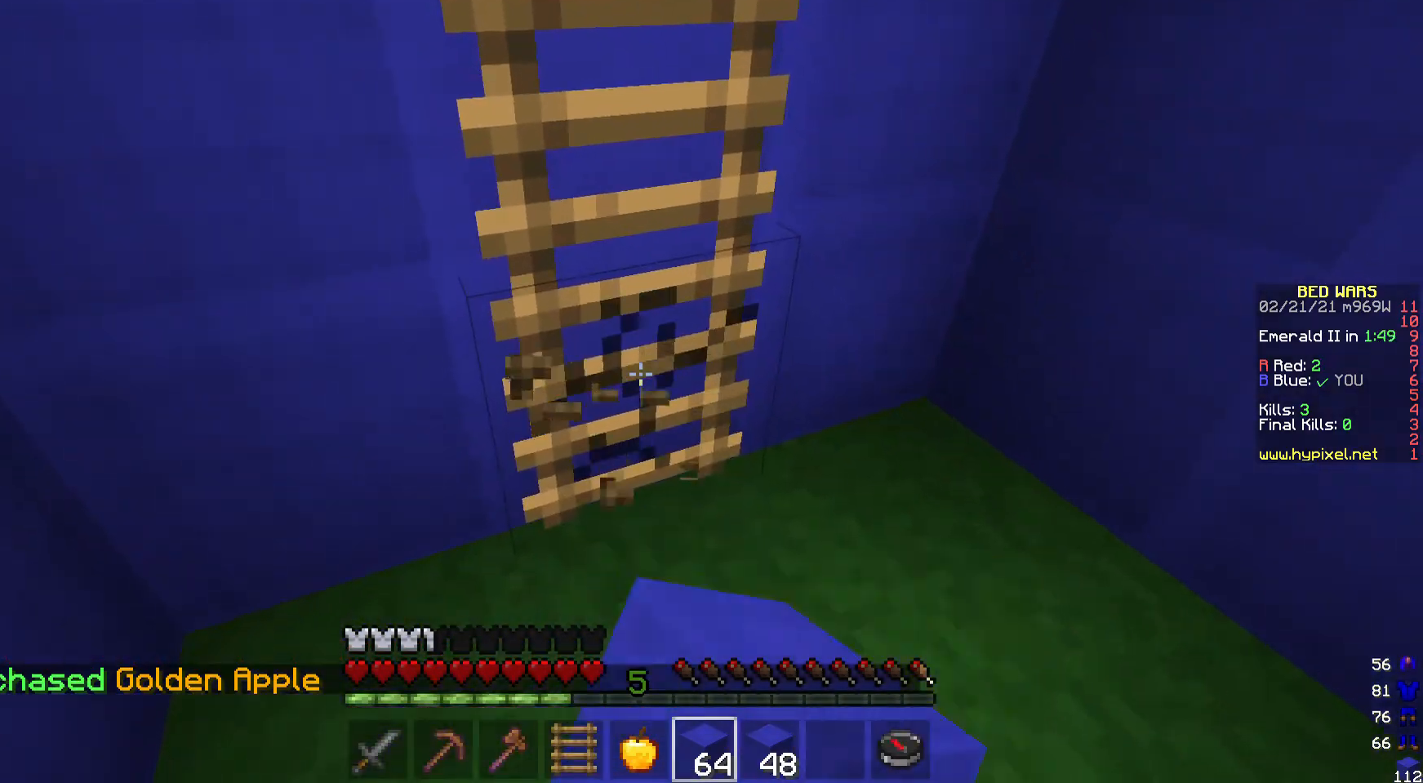
{"keys": ["w"], "mouse": [], "events": [[333, "w", "down"], [500, "mouse_left", "up"]]}
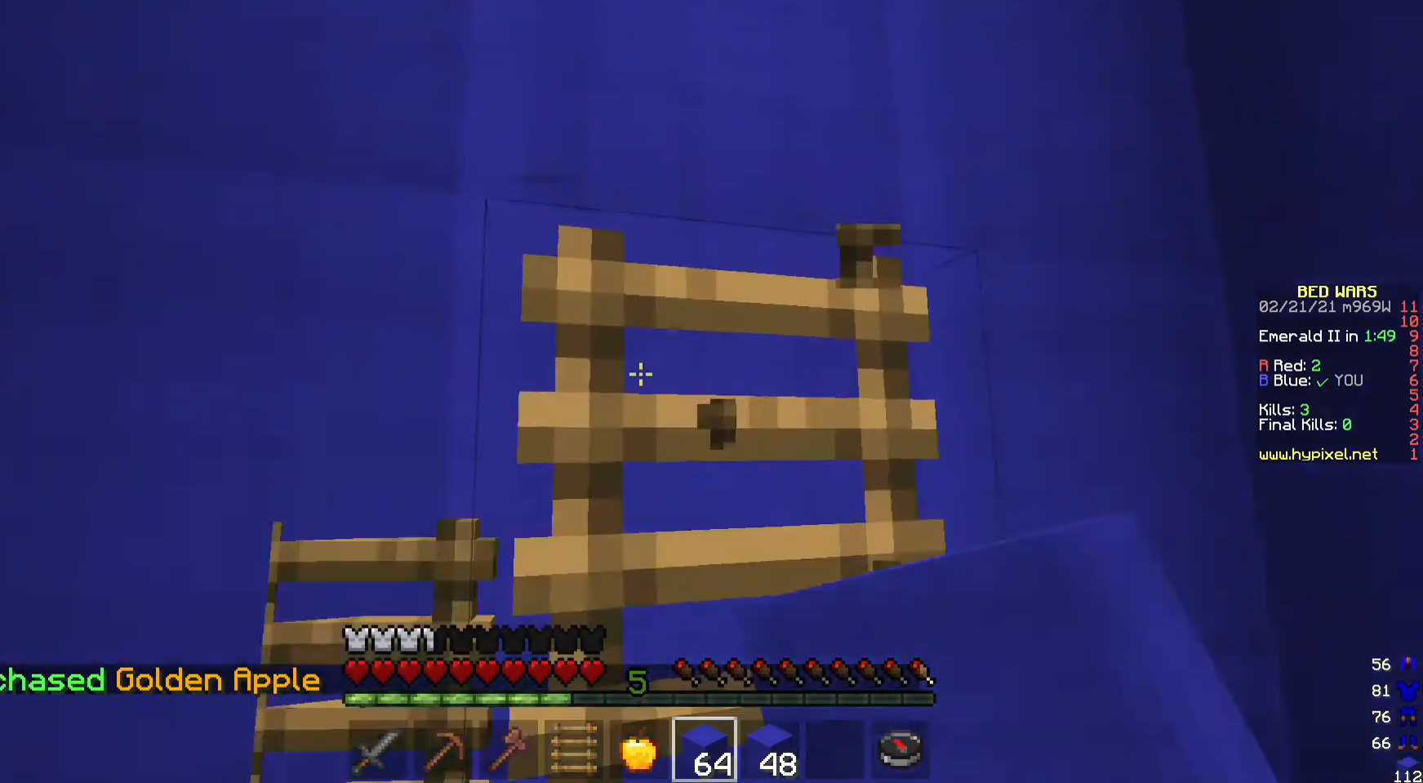
{"keys": [], "mouse": [], "events": [[33, "w", "up"], [233, "w", "down"], [400, "w", "up"]]}
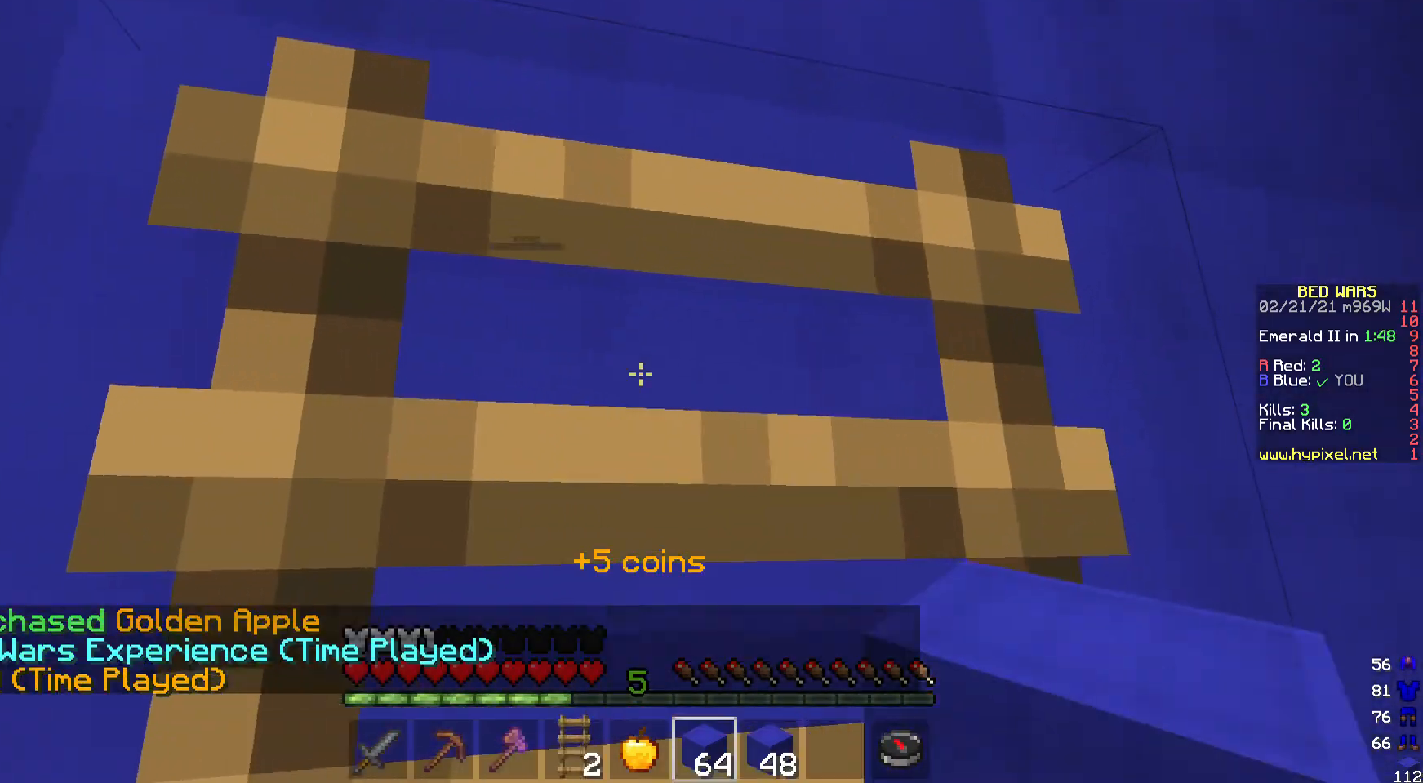
{"keys": [], "mouse": [], "events": []}
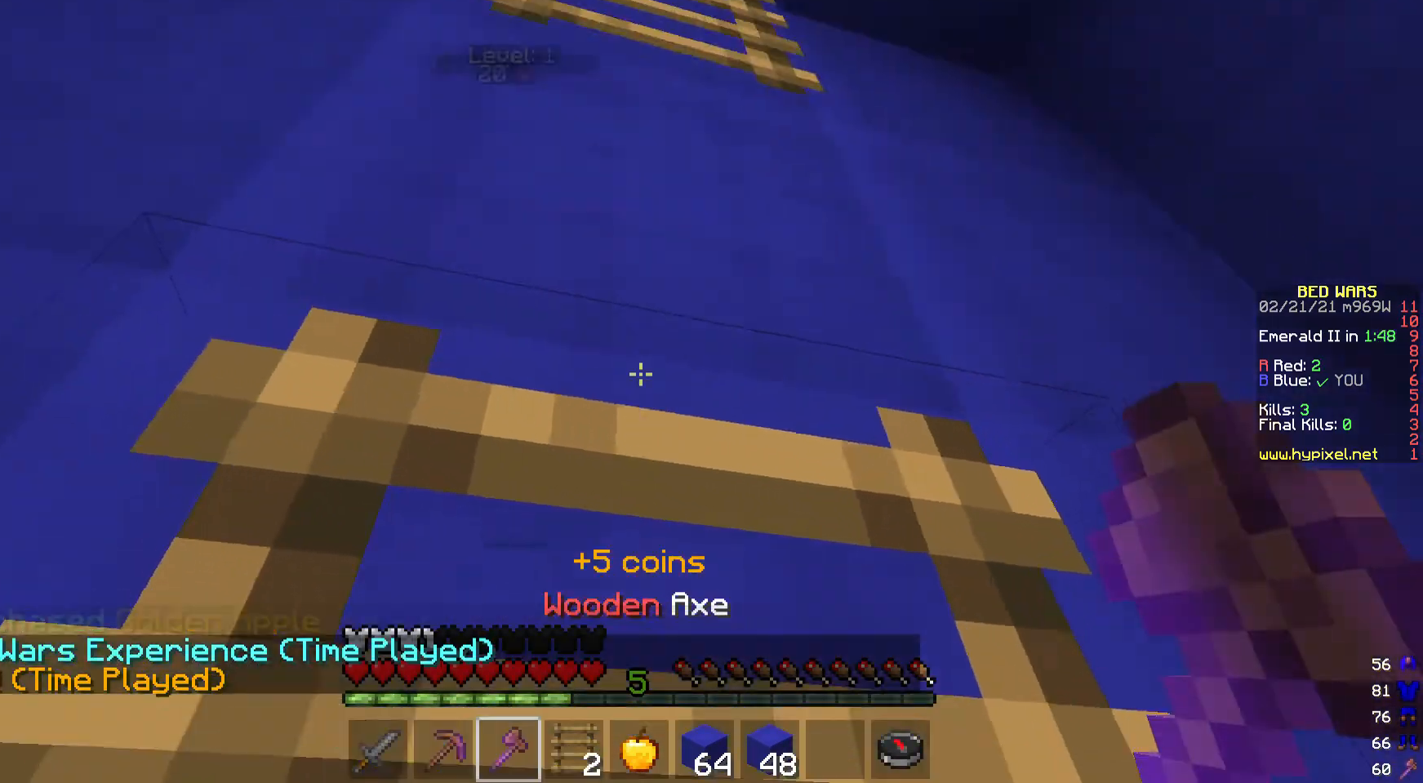
{"keys": [], "mouse": [], "events": [[300, "mouse_right", "down"], [367, "mouse_right", "up"]]}
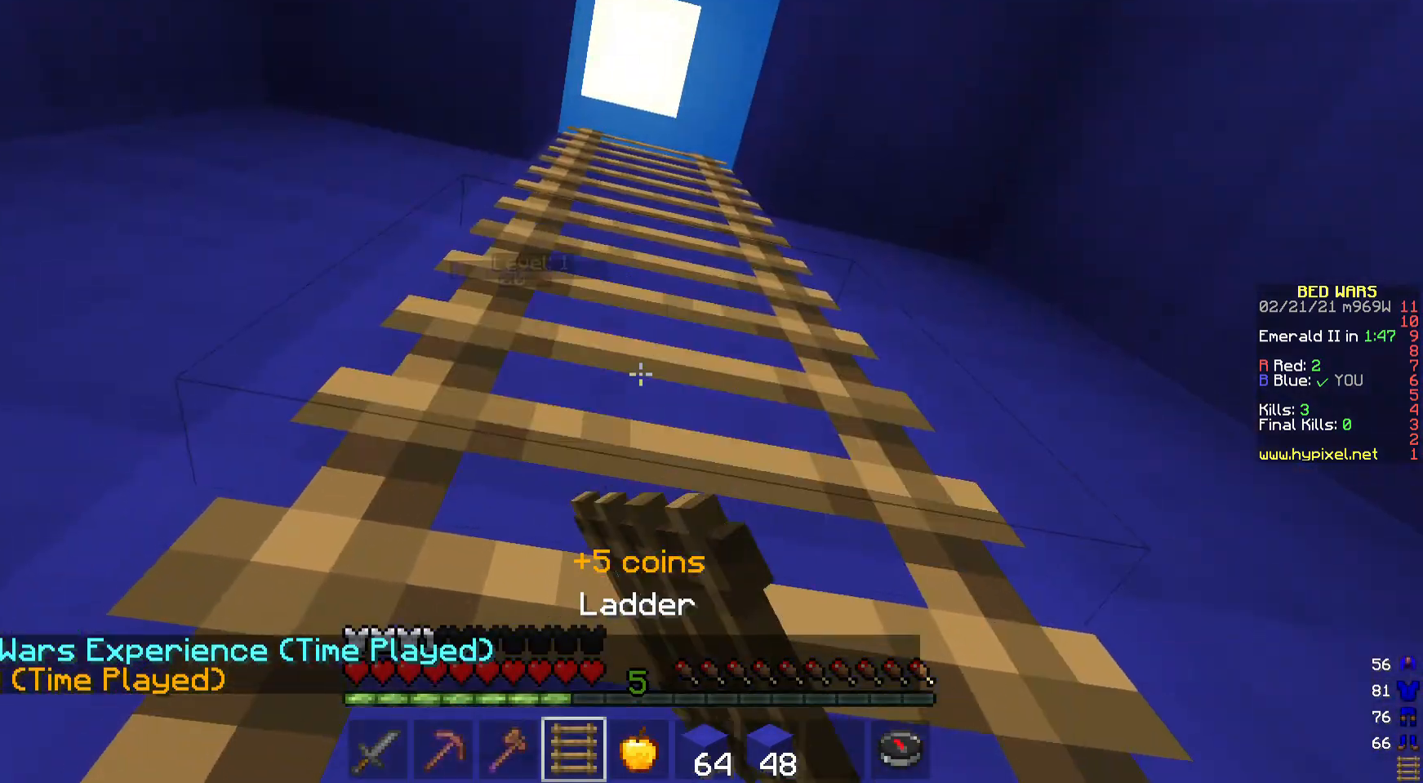
{"keys": ["w"], "mouse": [], "events": [[33, "w", "down"]]}
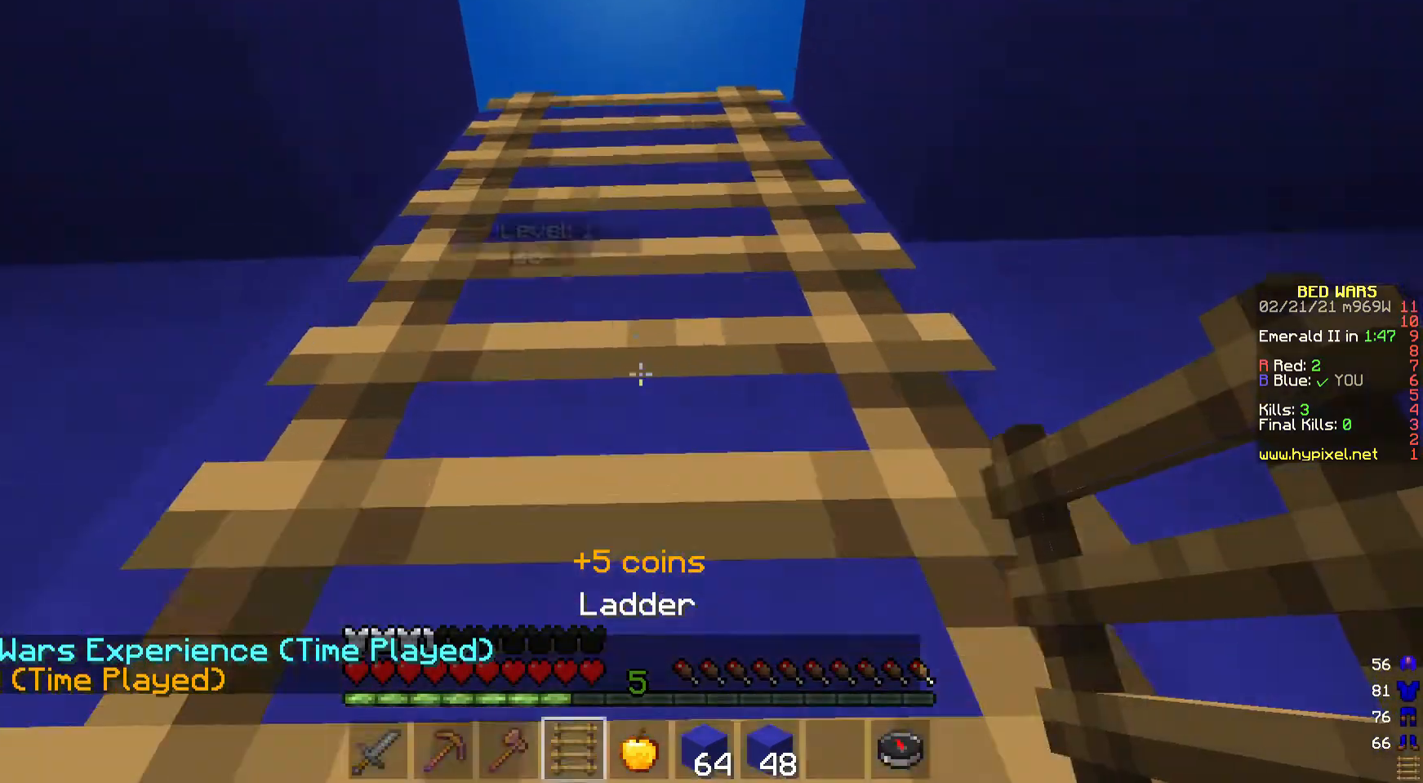
{"keys": ["w"], "mouse": [], "events": []}
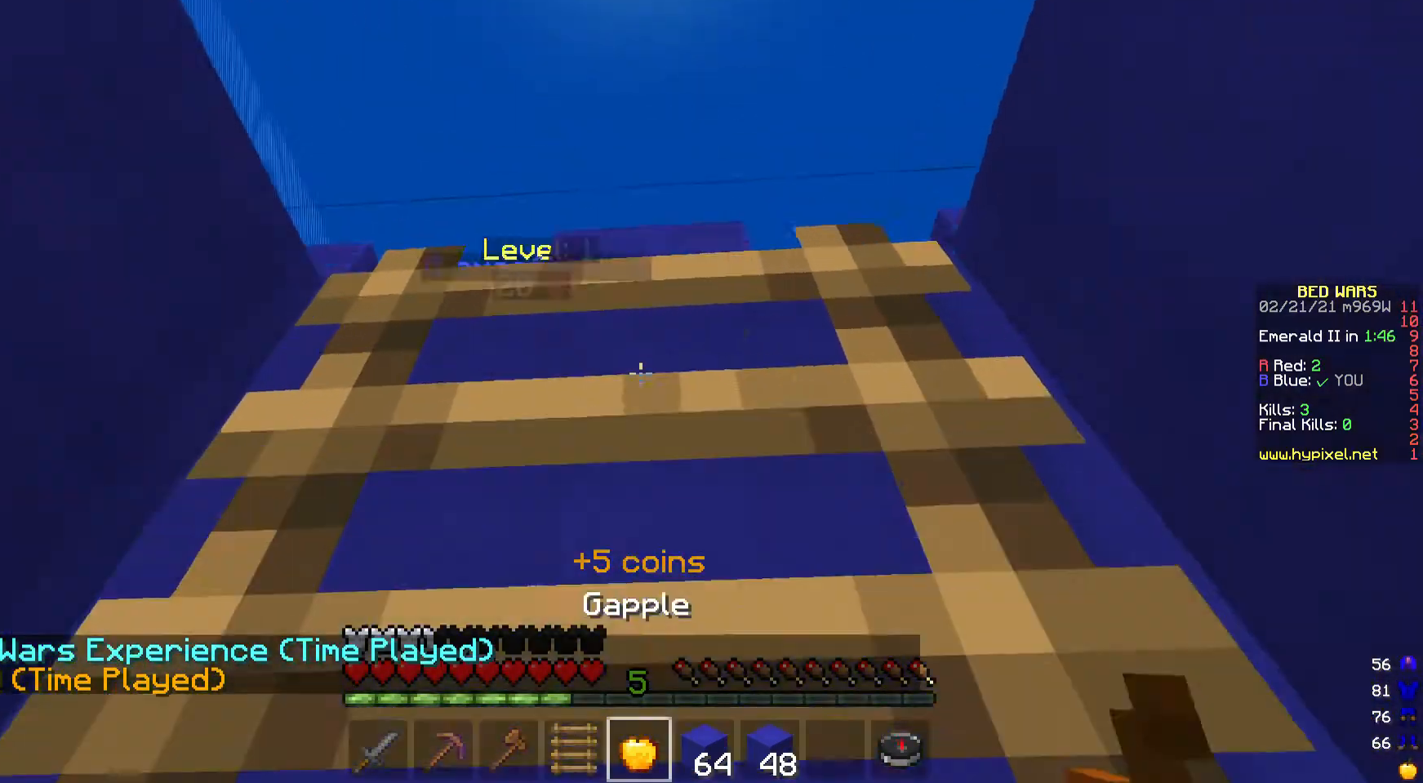
{"keys": ["w"], "mouse": [], "events": []}
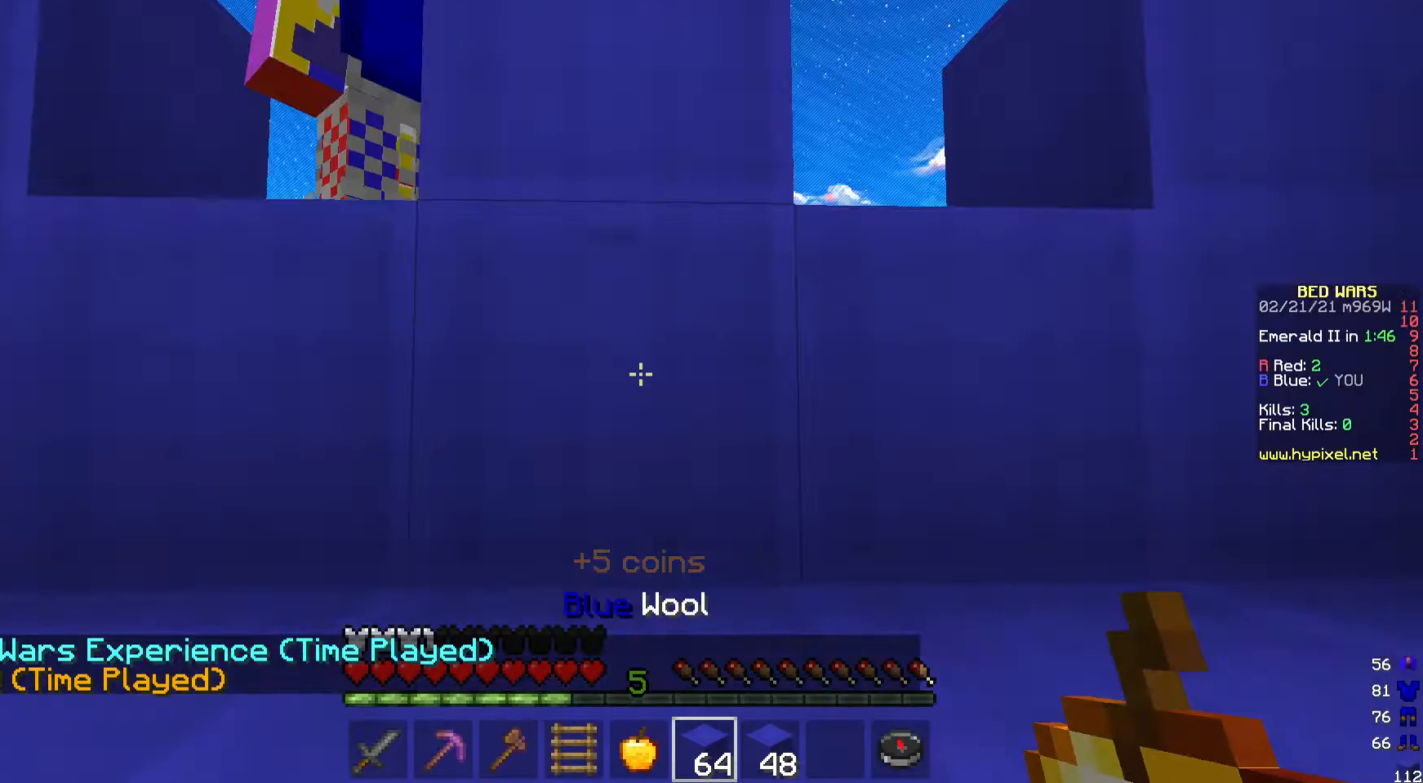
{"keys": ["d", "w"], "mouse": [], "events": [[233, "d", "down"]]}
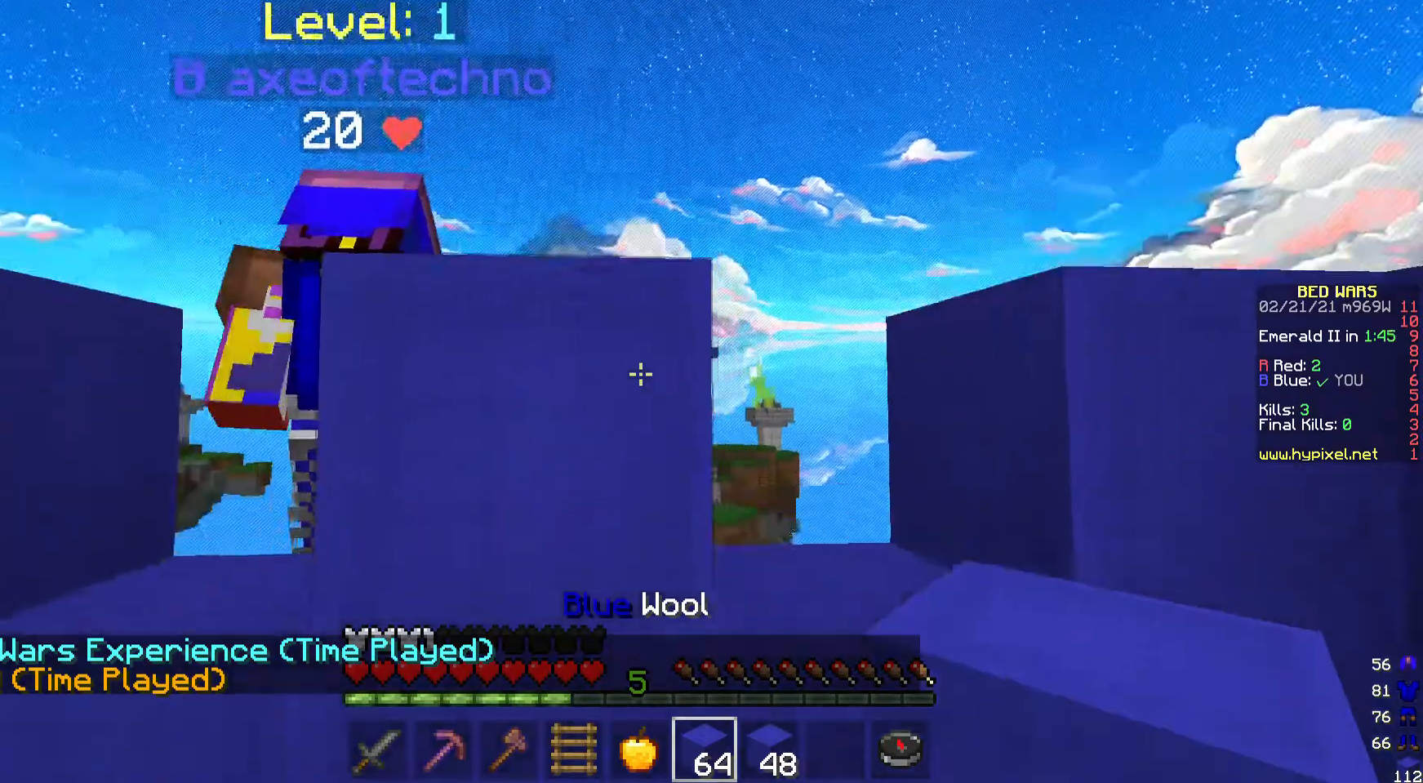
{"keys": ["d", "w"], "mouse": [], "events": [[167, "d", "up"], [467, "d", "down"]]}
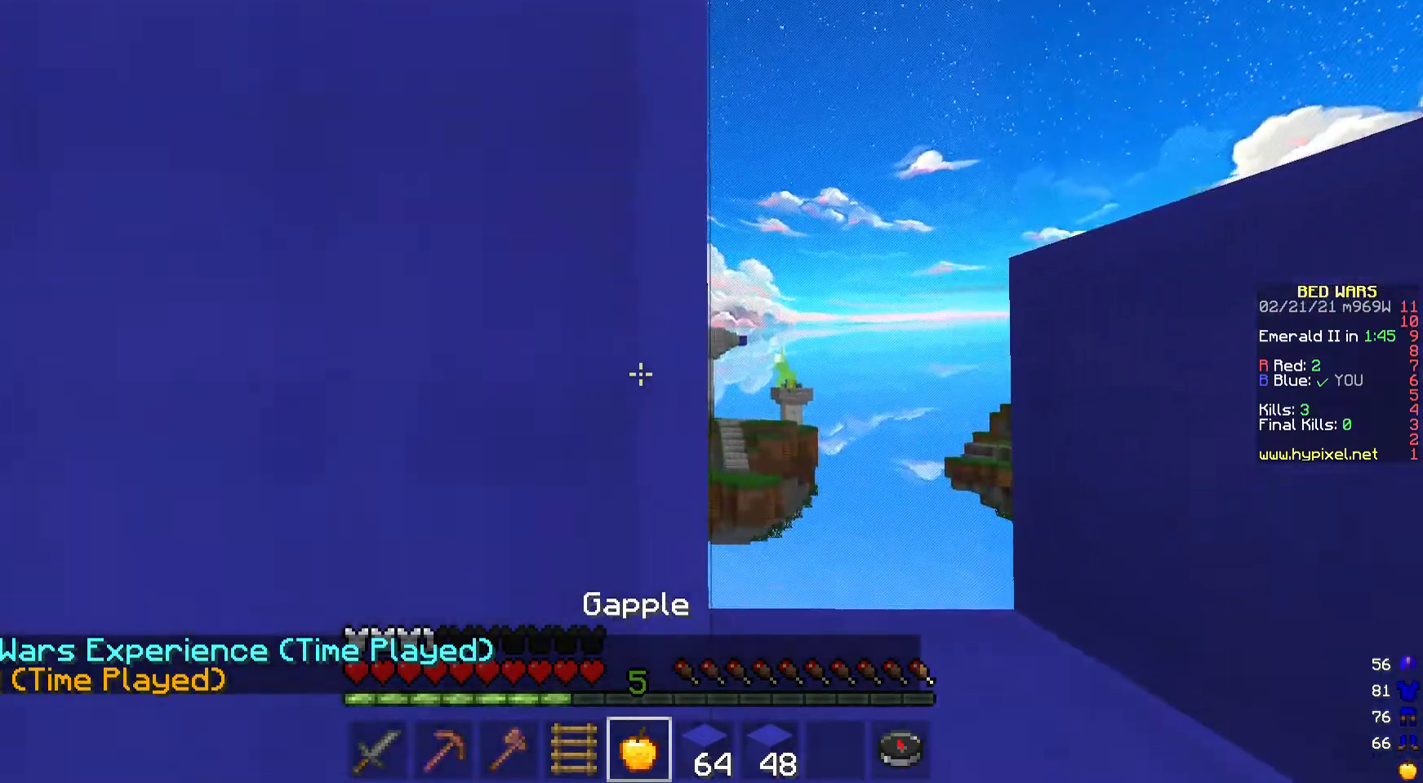
{"keys": [], "mouse": [], "events": [[433, "d", "up"], [433, "w", "up"]]}